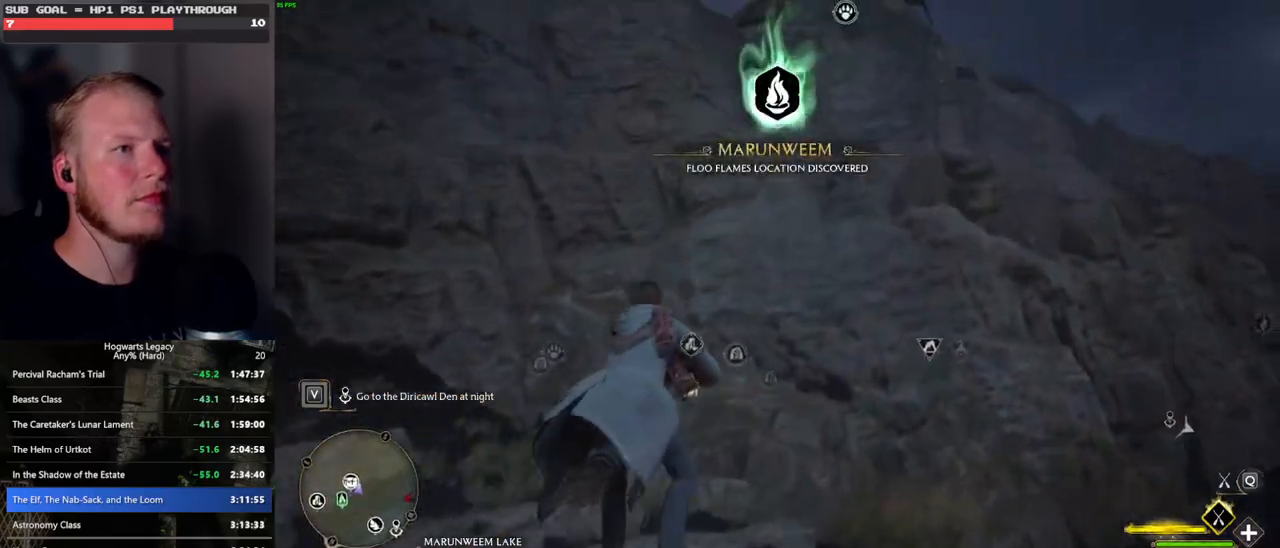
Gameplay with keyboard and mouse; each line is a JSON object with the keys and mouse buttons held at the frame after it. "events" lists presses ("down") and releases ("up") of ".", "/", "0", "1", "2", "3", "4", "5", "6", "7", "8", "9", "a", "alt_l", "alt_r", "b", "backslash", "backspace", "c", "caps_lock", "comma", "ctrl_l", "ctrl_r", "d", "e", "equals", "escape", "f", "f1", "f10", "f11", "f12", "f2", "f3", "f4", "f5", "f6", "f7", "f8", "f9", "g", "h", "i", "j", "k", "l", "lbracket", "m", "minus", "n", "o", "p", "q", "quote", "r", "rbracket", "return", "s", "semicolon", "shift_l", "shift_r", "space", "super", "t", "tab", "tilde", "u", "v", "w", "x", "y", "z", "mouse_left", "mouse_wheel", "mouse_right", "mouse_mb4" and "mouse_mb5" between this image and that frame as [ms after this image, input, new state], when the widget could be followed in between. "mouse_left", "mouse_wheel", "mouse_right", "mouse_mb4", "mouse_mb5" = the "left", "wheel", "right", "mb4", "mb5" buttons of the "mouse" list. No other keys are recorded. "wheel" means that the mouse wheel is clicked or scrolled. Mouse movement is not recorded.
{"keys": ["space", "w"], "mouse": ["left"], "events": []}
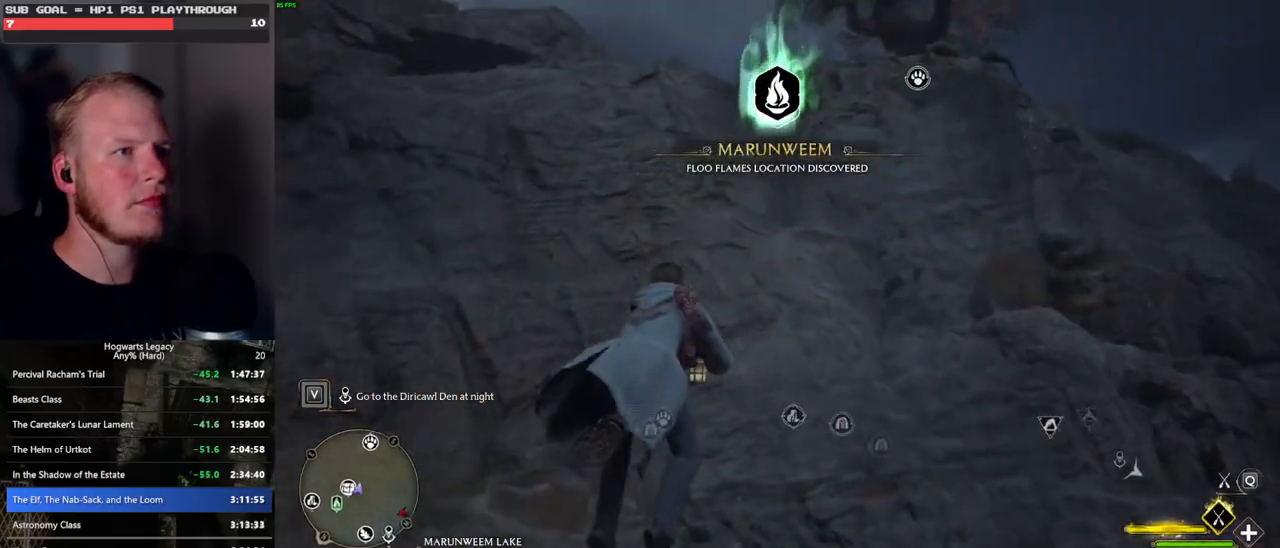
{"keys": ["space", "w"], "mouse": ["left"], "events": []}
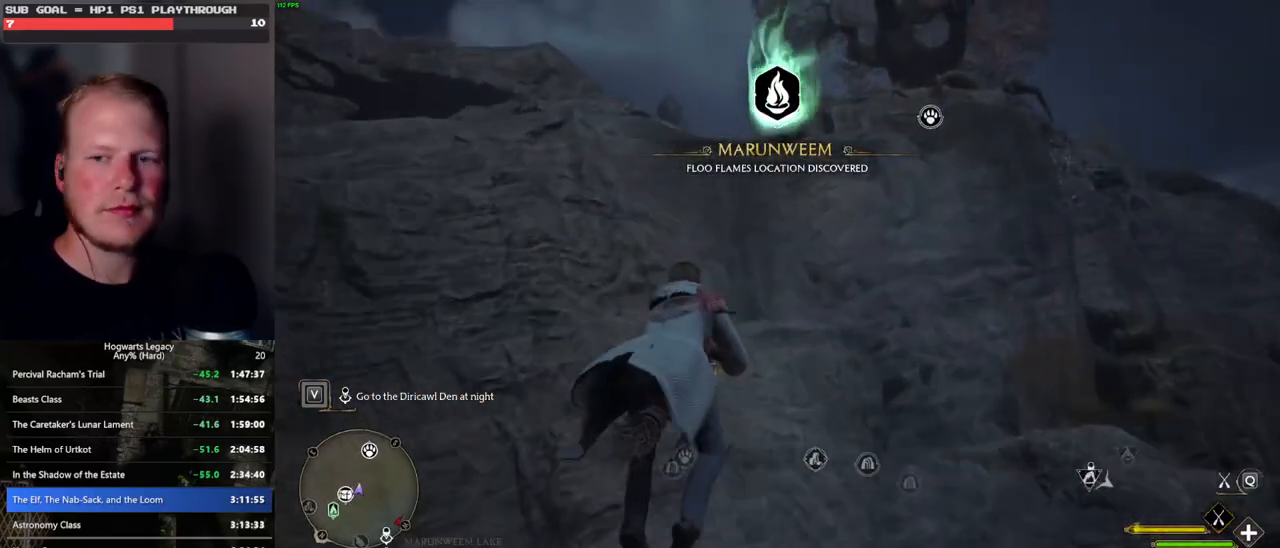
{"keys": ["space", "w"], "mouse": ["left"], "events": []}
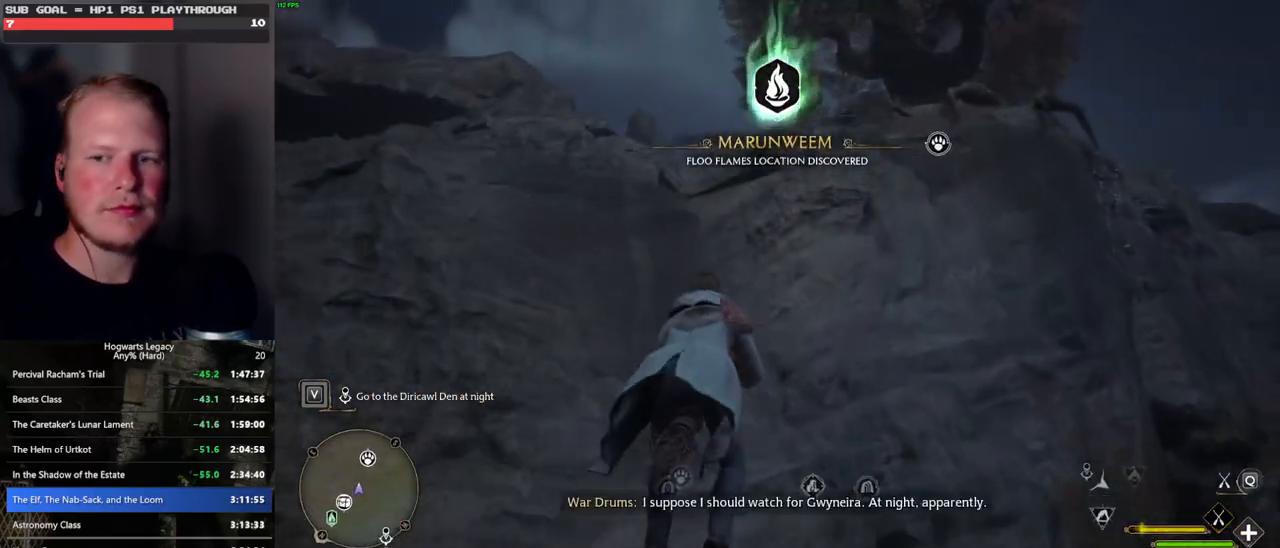
{"keys": ["space", "w"], "mouse": ["left"], "events": []}
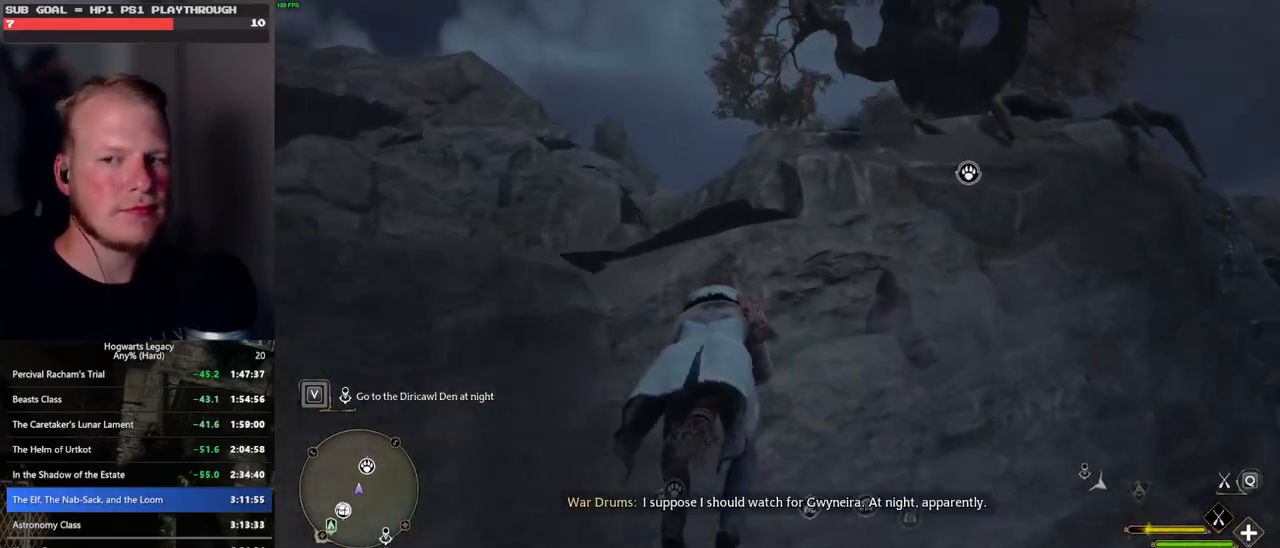
{"keys": ["space", "w"], "mouse": ["left"], "events": []}
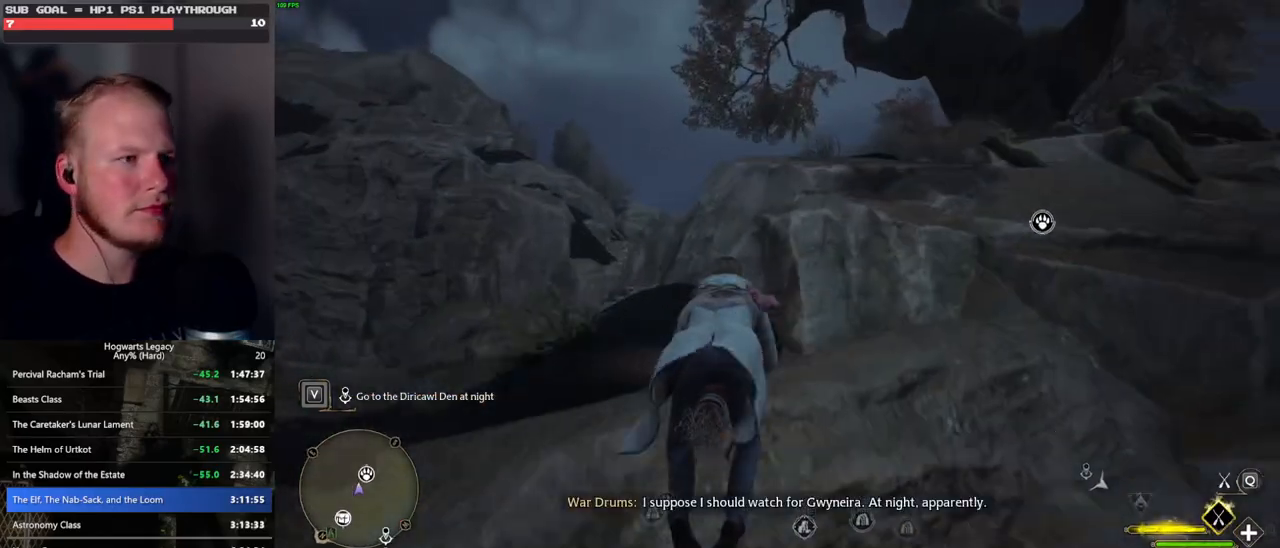
{"keys": ["ctrl_l", "w"], "mouse": ["left"], "events": [[417, "ctrl_l", "down"], [417, "space", "up"]]}
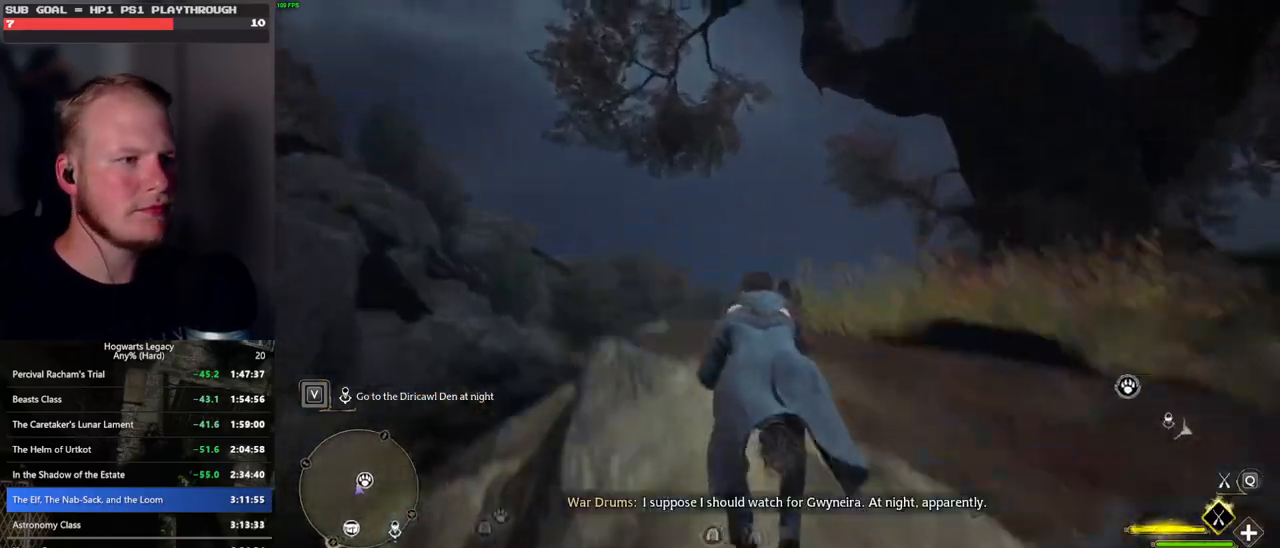
{"keys": ["w"], "mouse": ["left"], "events": [[283, "r", "down"], [400, "ctrl_l", "up"], [450, "r", "up"]]}
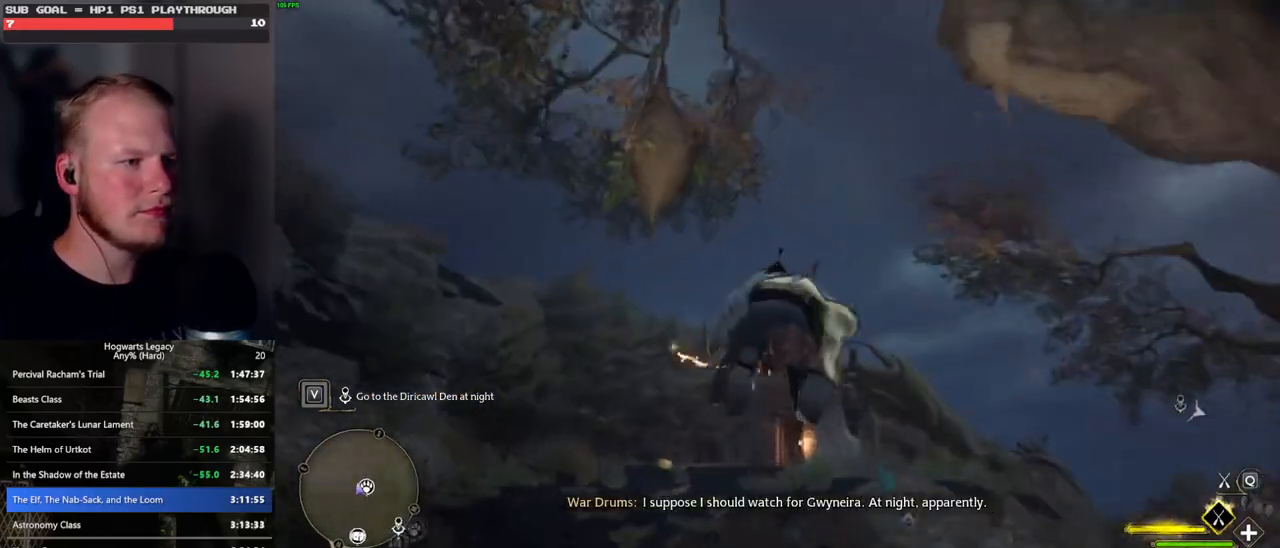
{"keys": ["w"], "mouse": ["left"], "events": [[317, "ctrl_l", "down"], [483, "ctrl_l", "up"]]}
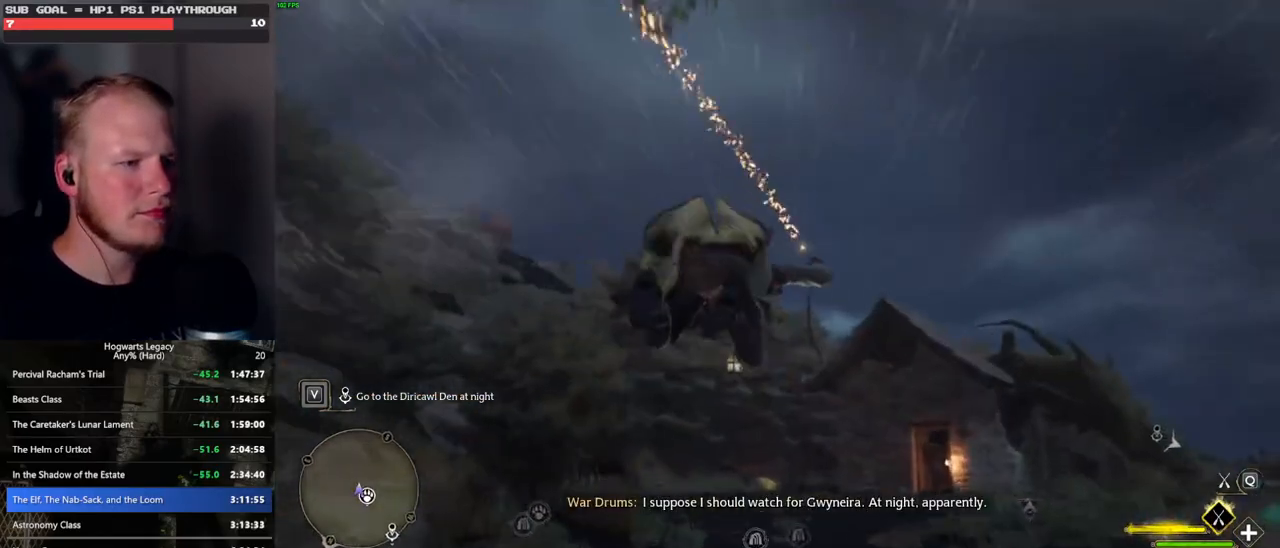
{"keys": ["w"], "mouse": ["left"], "events": [[250, "space", "down"], [400, "space", "up"]]}
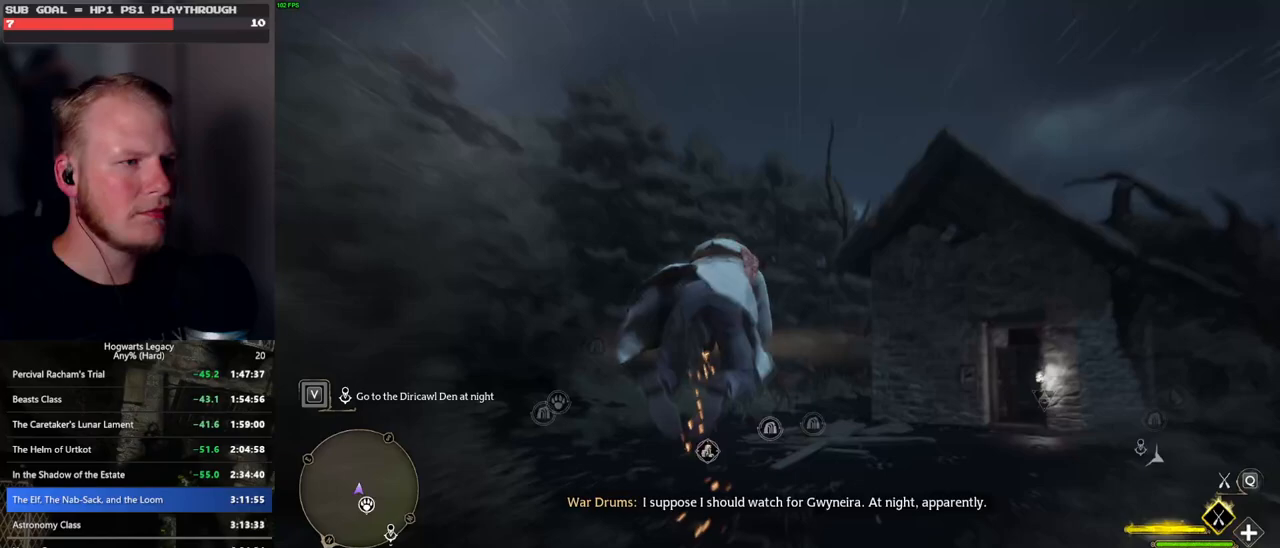
{"keys": ["space", "w"], "mouse": ["left"], "events": [[317, "space", "down"]]}
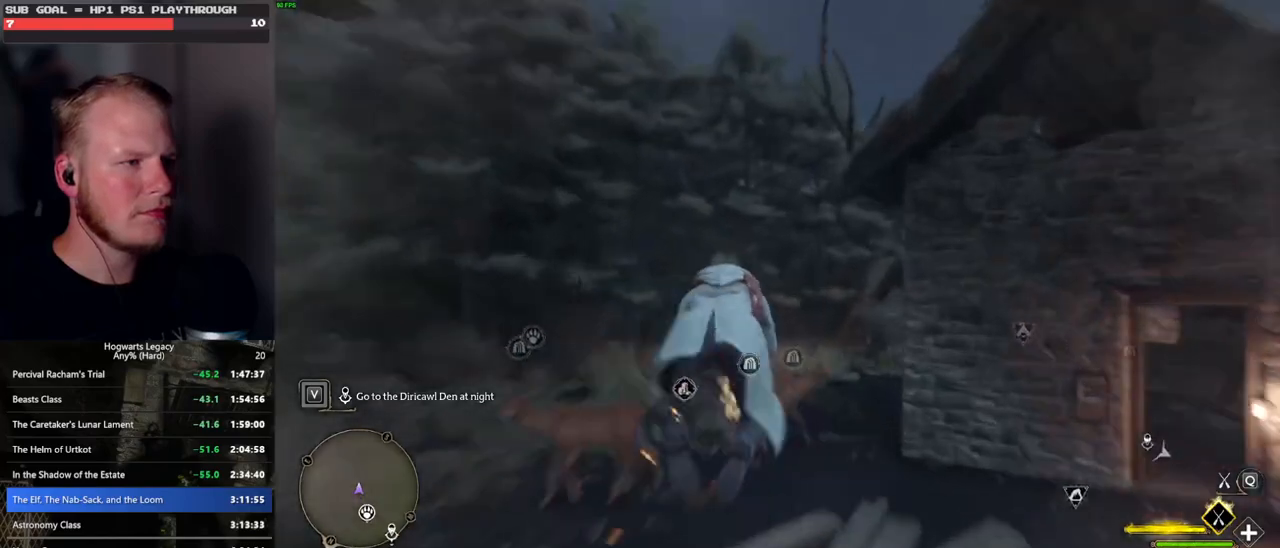
{"keys": ["w"], "mouse": ["left"], "events": [[83, "space", "up"]]}
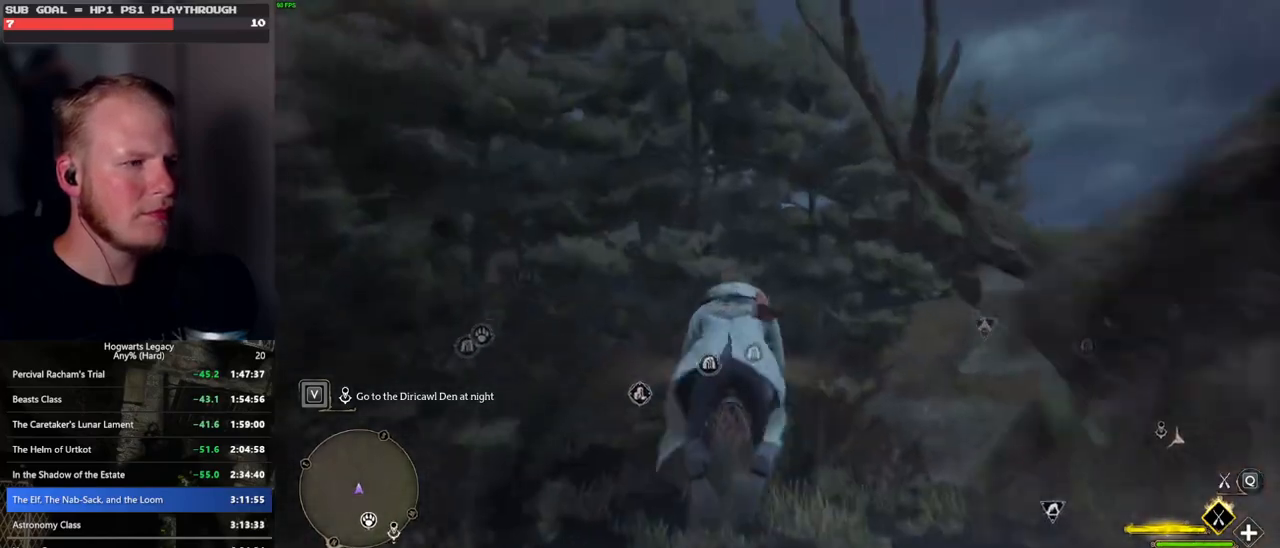
{"keys": ["w"], "mouse": ["left"], "events": [[250, "space", "down"], [383, "space", "up"]]}
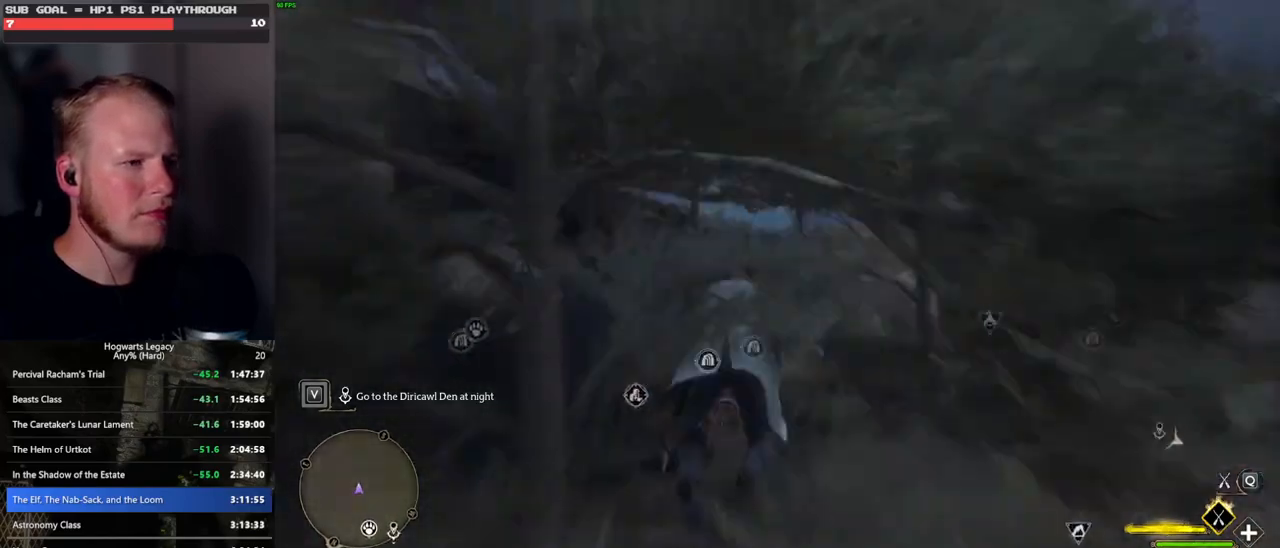
{"keys": ["w"], "mouse": ["left"], "events": [[33, "space", "down"], [167, "space", "up"]]}
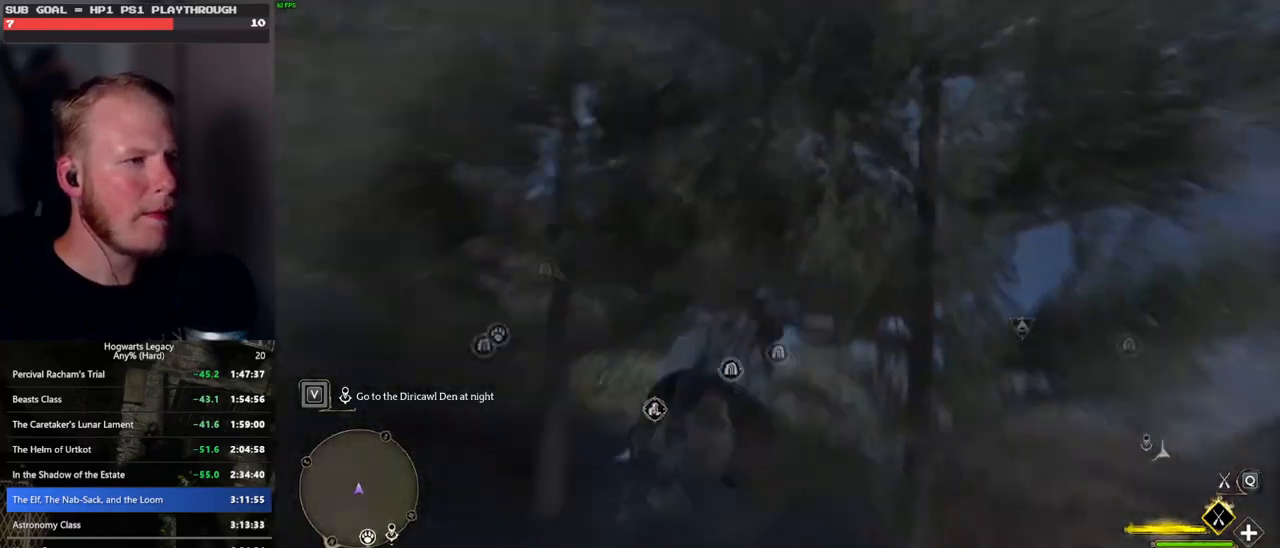
{"keys": ["ctrl_l", "w"], "mouse": ["left"], "events": [[150, "a", "down"], [283, "a", "up"], [383, "ctrl_l", "down"]]}
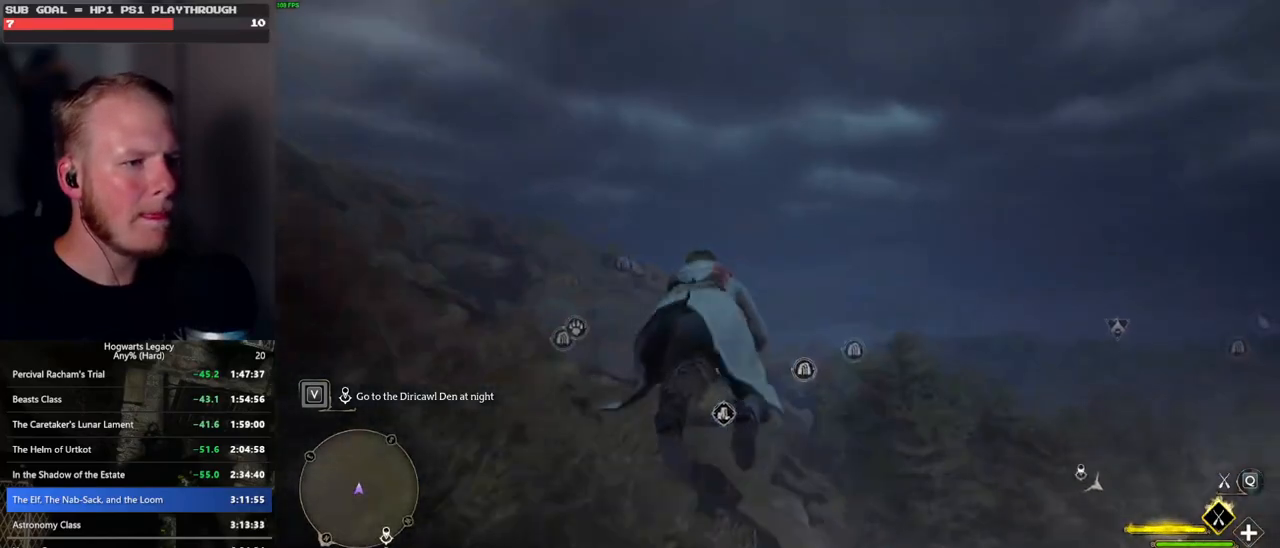
{"keys": ["ctrl_l", "w"], "mouse": ["left"], "events": [[250, "ctrl_l", "up"], [483, "ctrl_l", "down"]]}
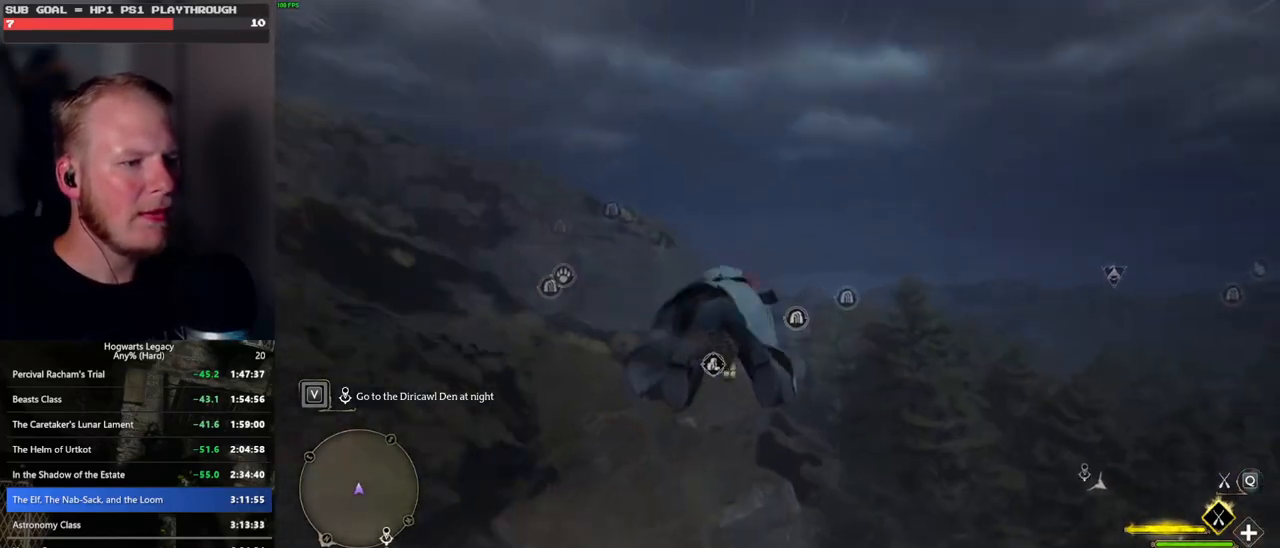
{"keys": ["w"], "mouse": ["left"], "events": [[350, "ctrl_l", "up"]]}
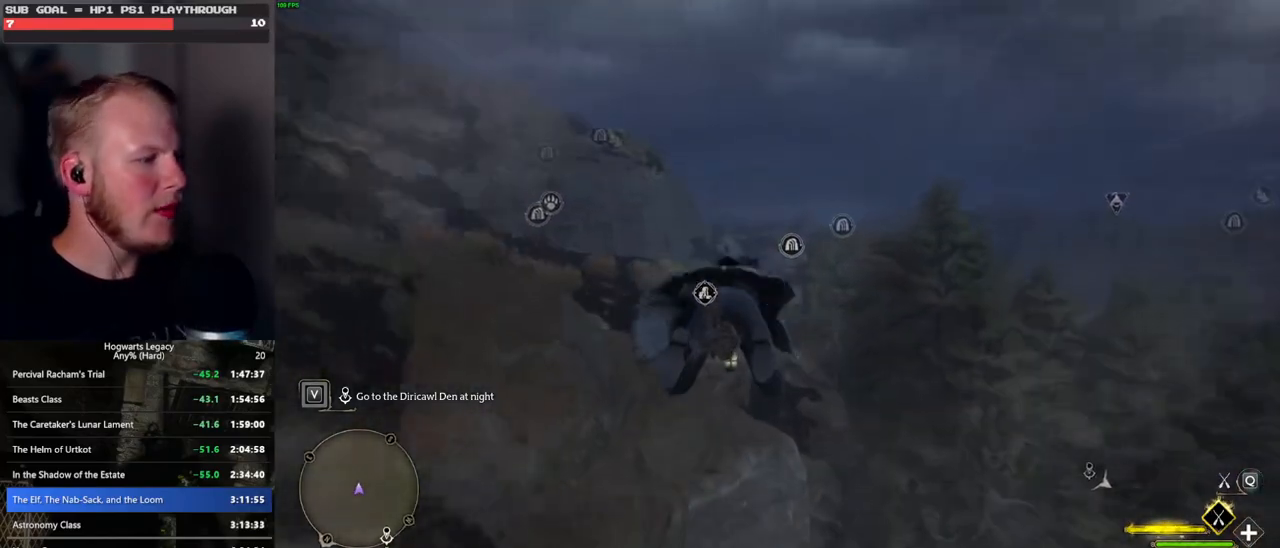
{"keys": ["w"], "mouse": ["left"], "events": [[217, "ctrl_l", "down"], [467, "ctrl_l", "up"]]}
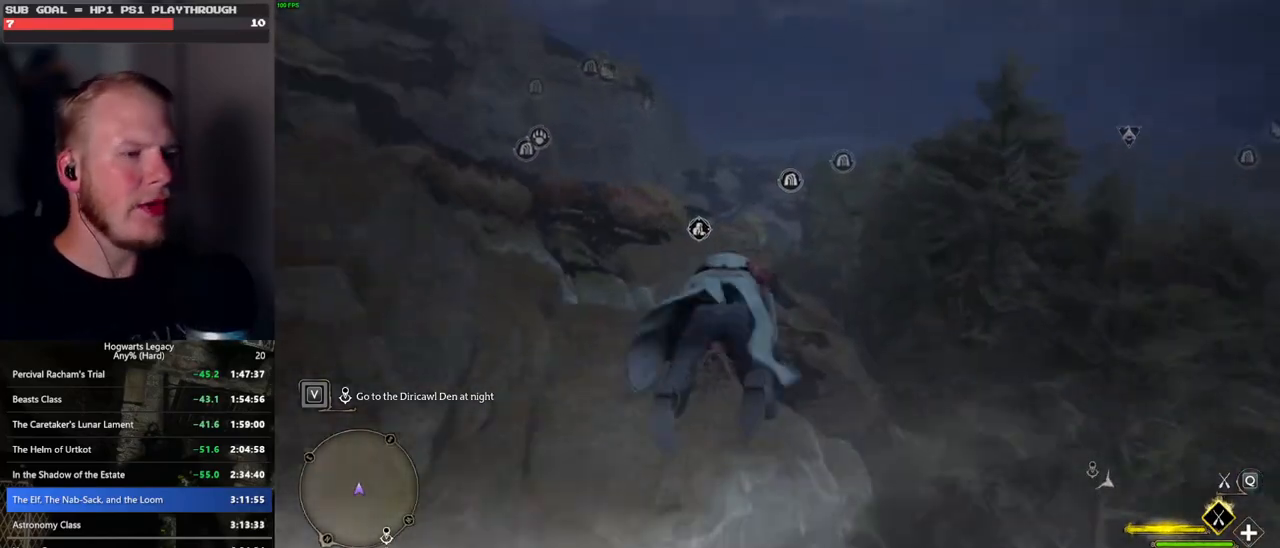
{"keys": ["ctrl_l", "w"], "mouse": ["left"], "events": [[500, "ctrl_l", "down"]]}
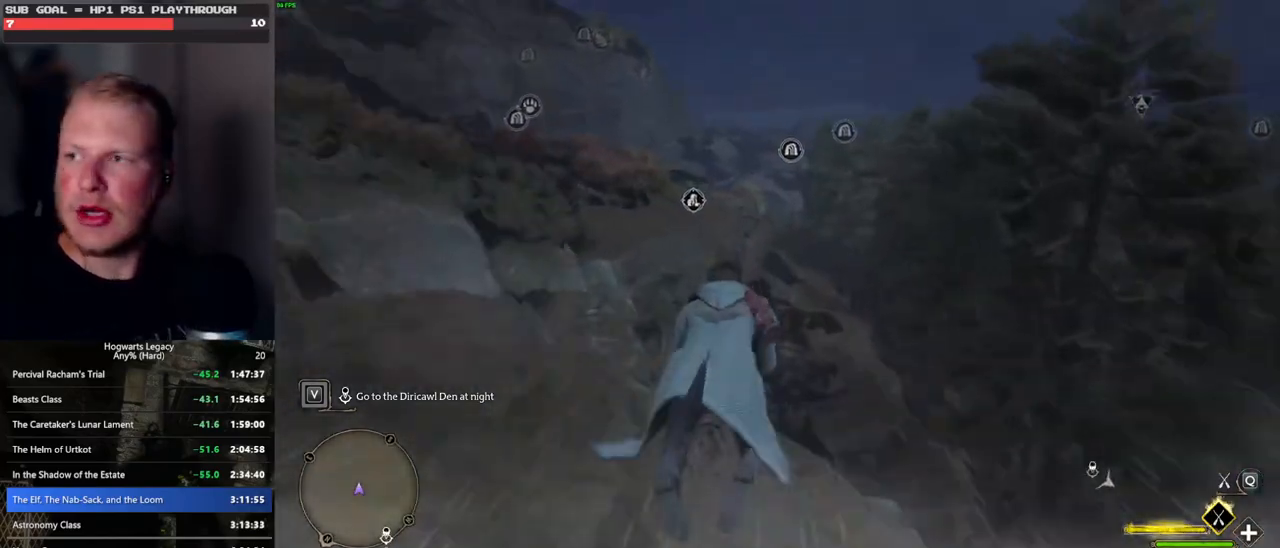
{"keys": ["w"], "mouse": ["left"], "events": [[233, "ctrl_l", "up"]]}
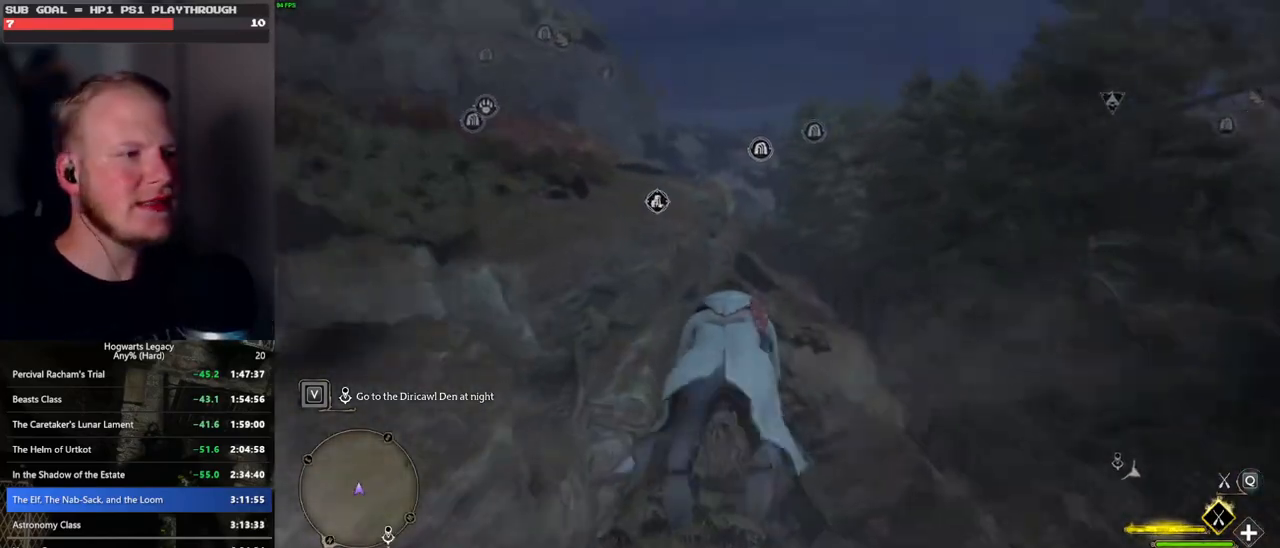
{"keys": ["w"], "mouse": ["left"], "events": []}
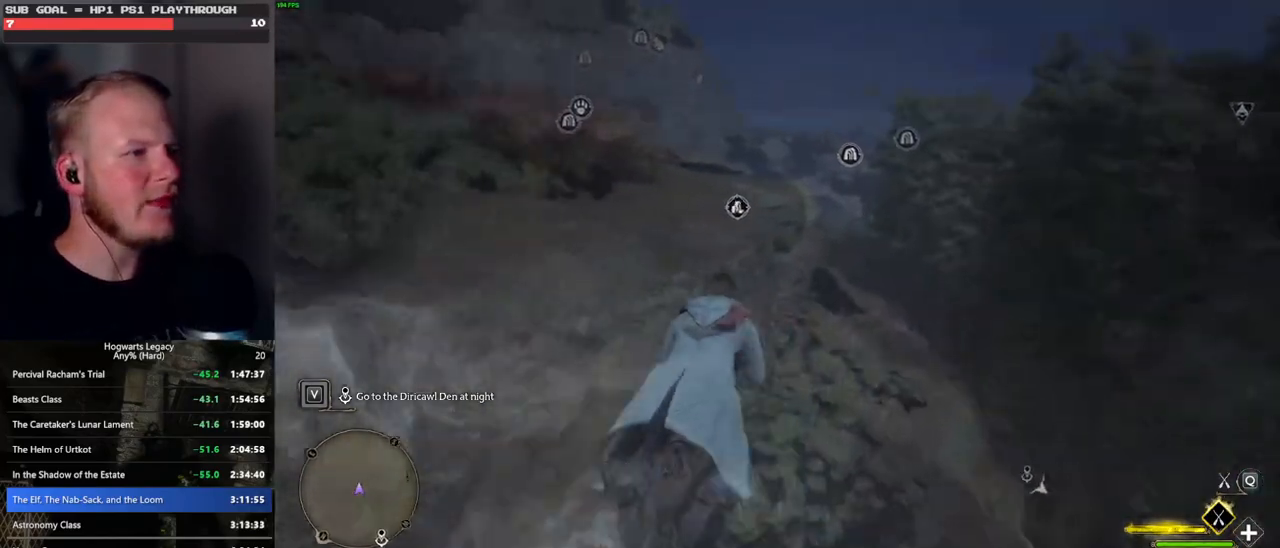
{"keys": ["w"], "mouse": ["left"], "events": [[50, "ctrl_l", "down"], [217, "ctrl_l", "up"]]}
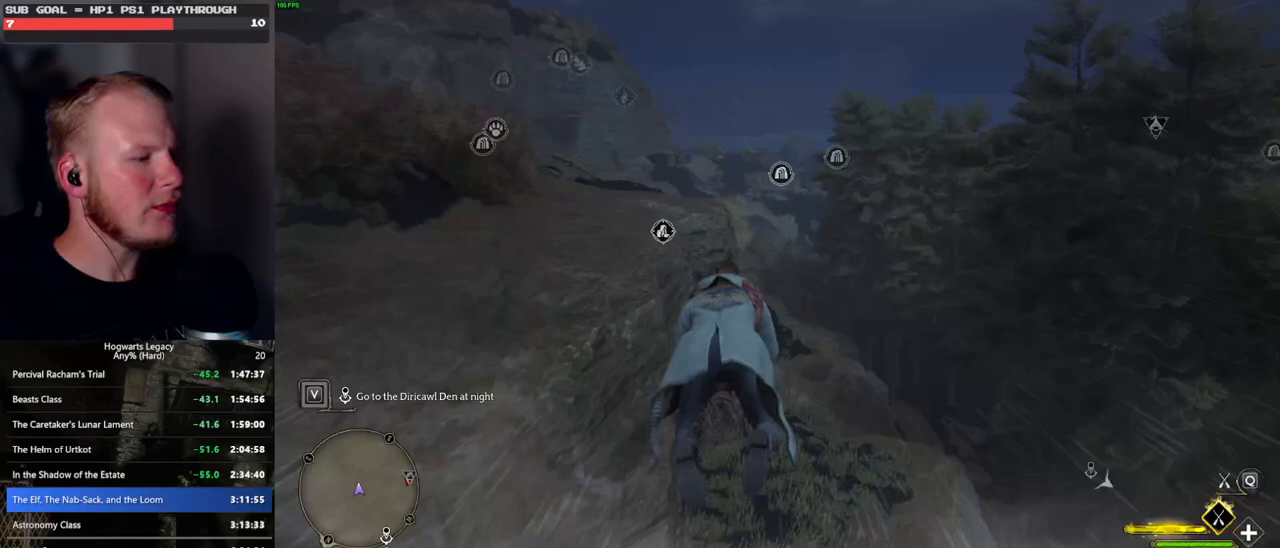
{"keys": ["ctrl_l", "w"], "mouse": ["left"], "events": [[400, "ctrl_l", "down"]]}
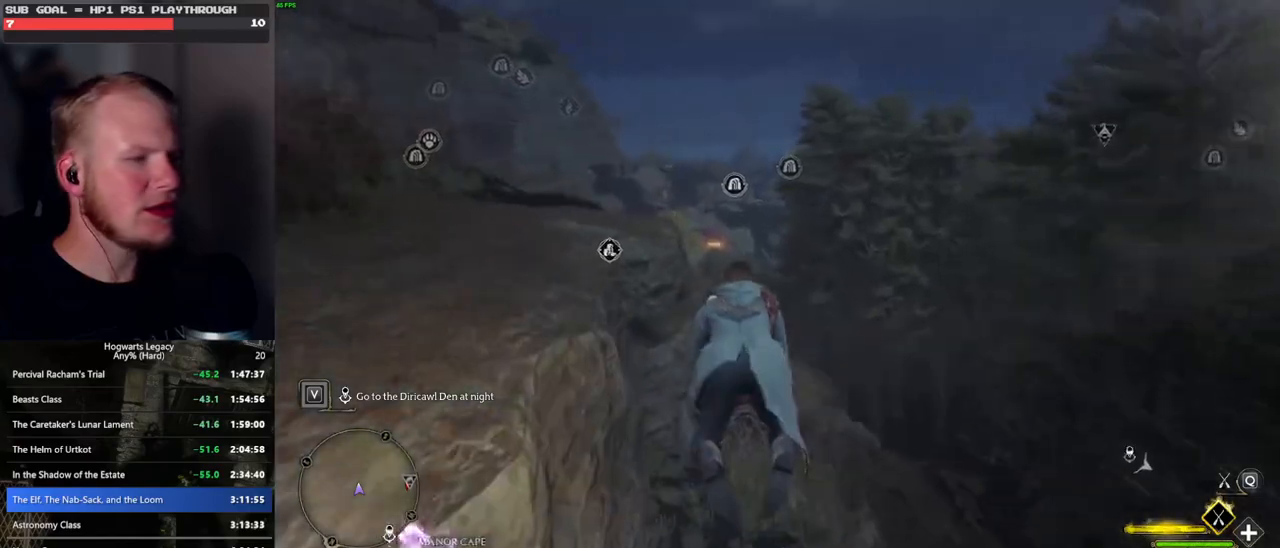
{"keys": ["w"], "mouse": ["left"], "events": [[67, "ctrl_l", "up"]]}
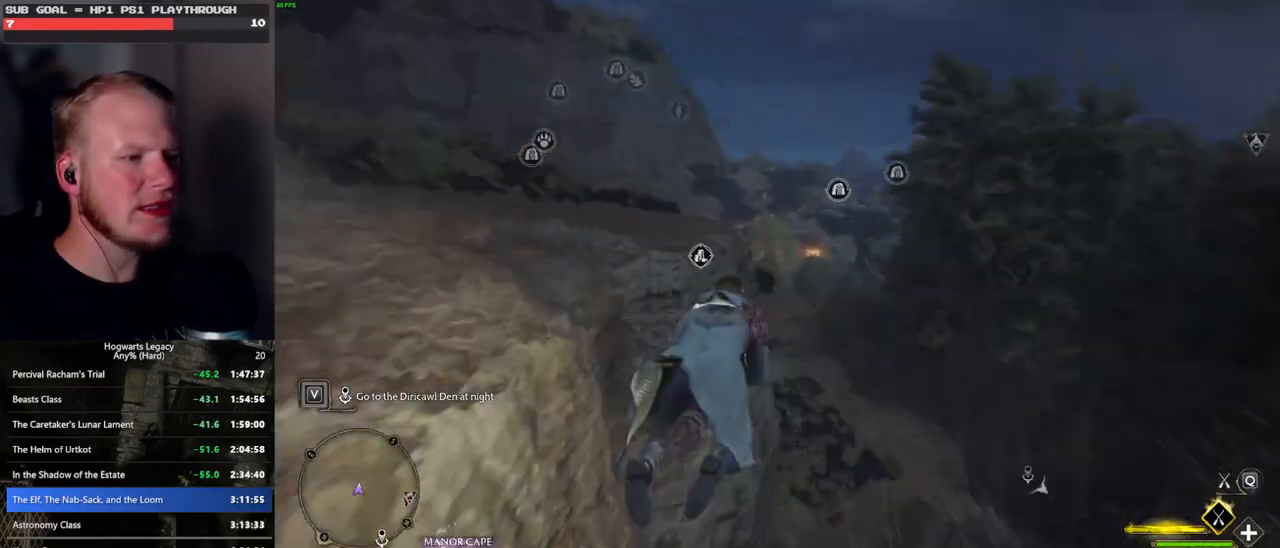
{"keys": ["w"], "mouse": ["left"], "events": [[67, "ctrl_l", "down"], [283, "ctrl_l", "up"]]}
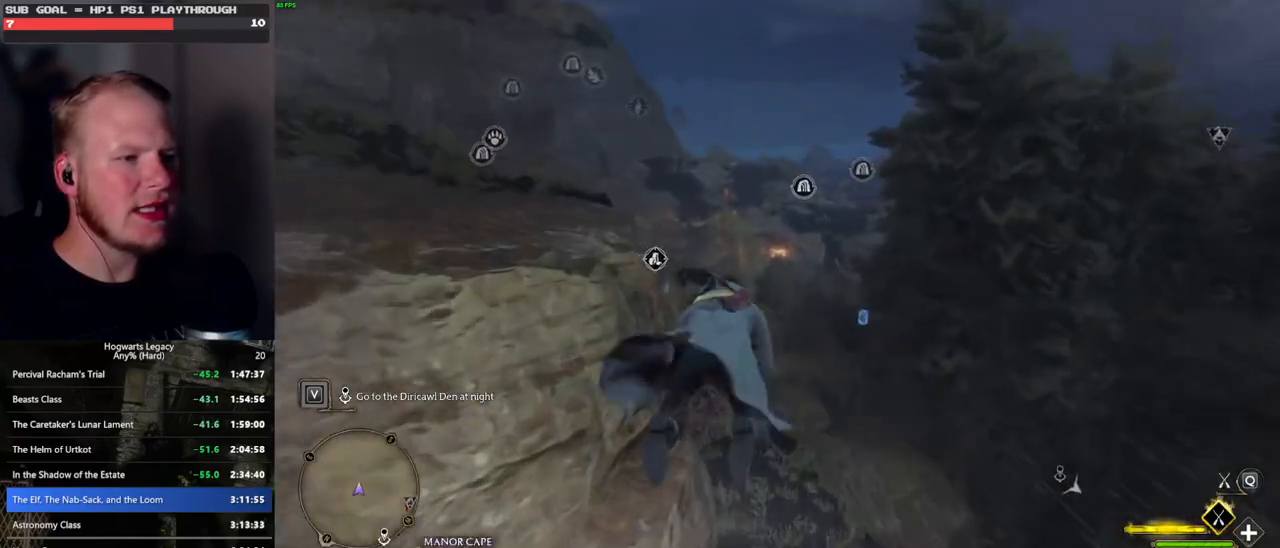
{"keys": ["ctrl_l", "w"], "mouse": ["left"], "events": [[300, "ctrl_l", "down"]]}
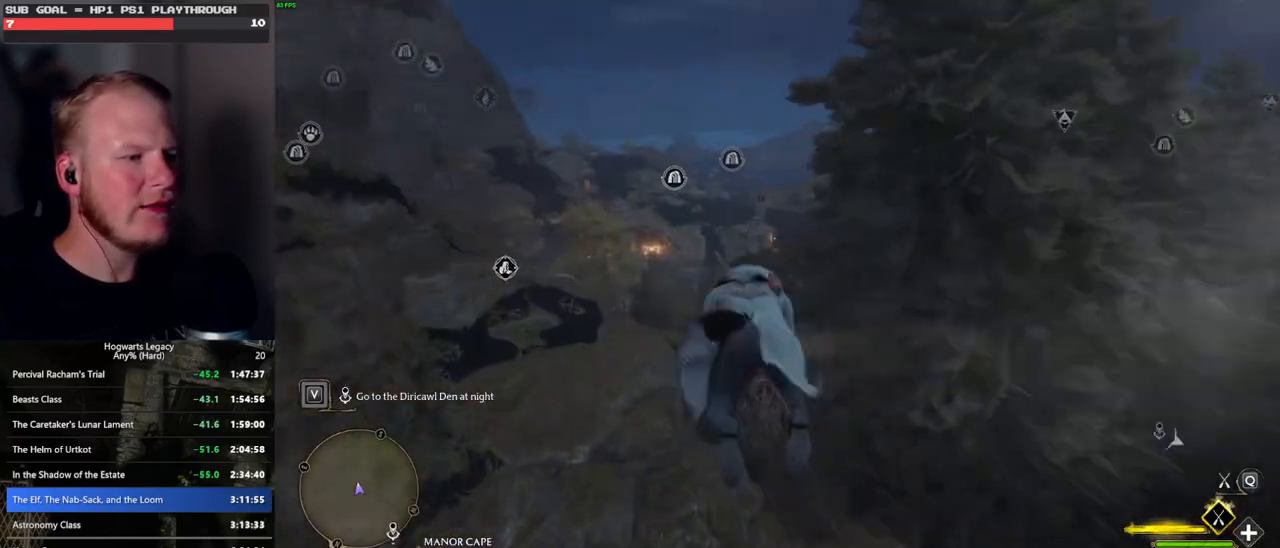
{"keys": ["w"], "mouse": ["left"], "events": [[100, "ctrl_l", "up"]]}
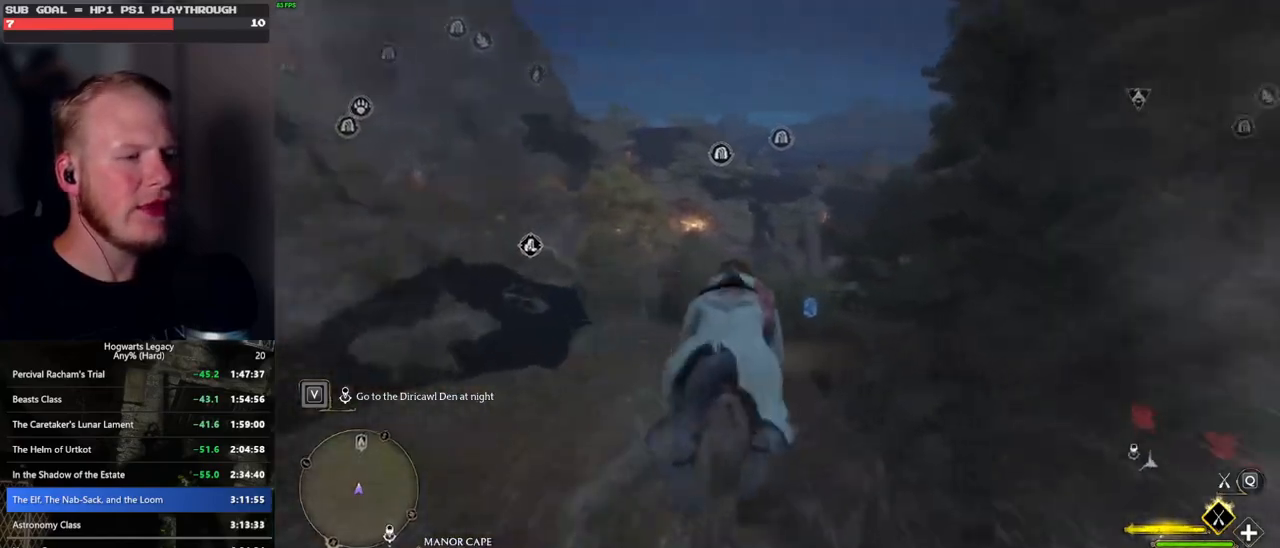
{"keys": ["w"], "mouse": ["left"], "events": [[150, "ctrl_l", "down"], [317, "ctrl_l", "up"]]}
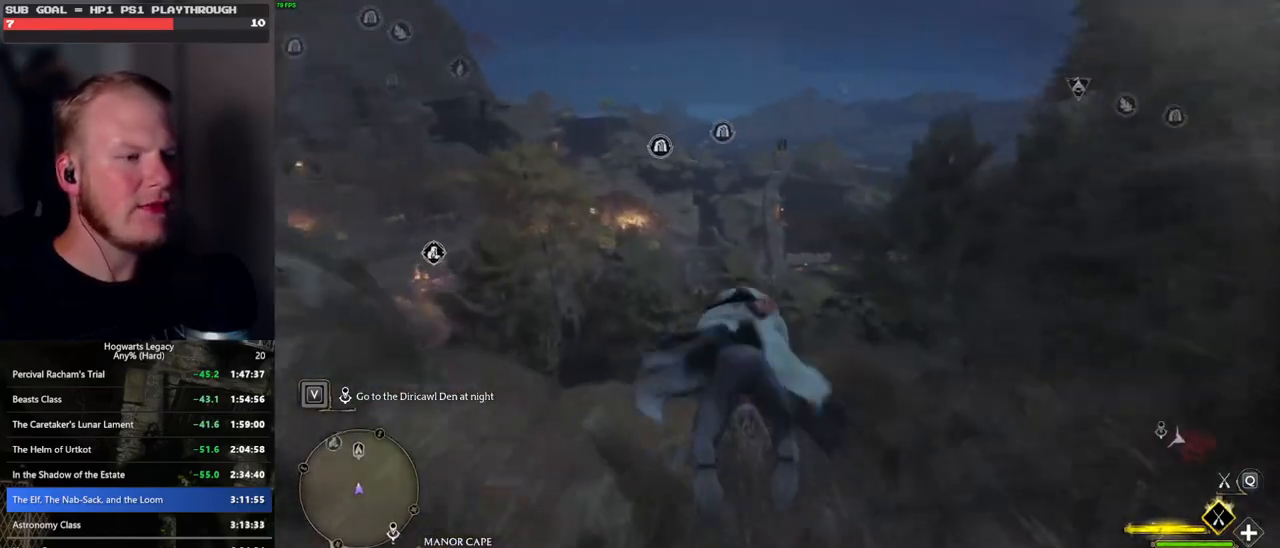
{"keys": ["w"], "mouse": ["left"], "events": [[300, "ctrl_l", "down"], [500, "ctrl_l", "up"]]}
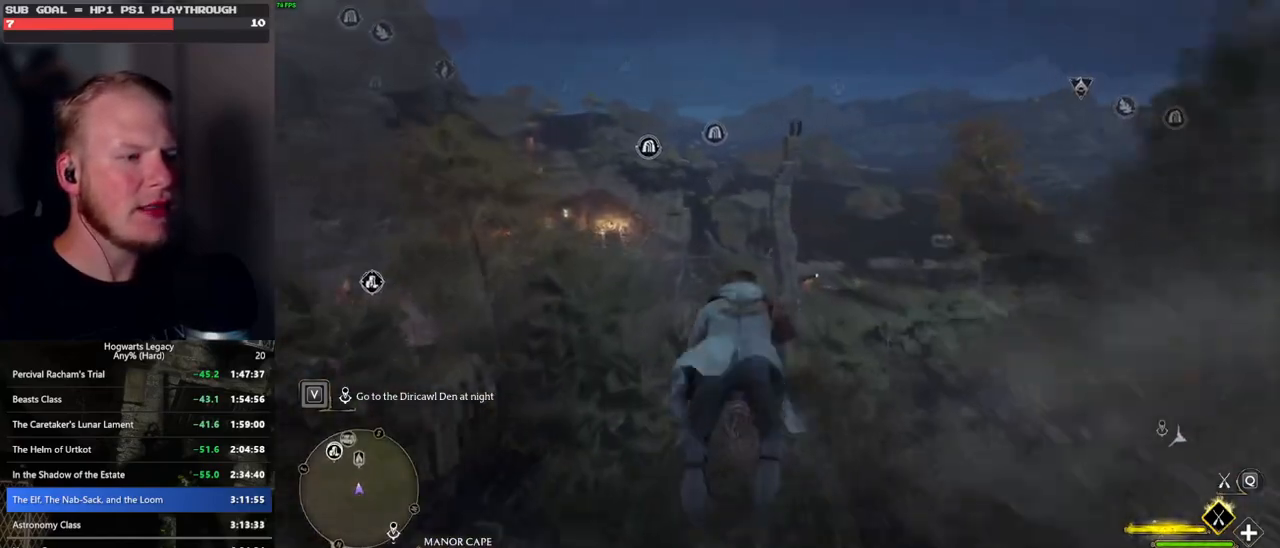
{"keys": ["w"], "mouse": ["left"], "events": []}